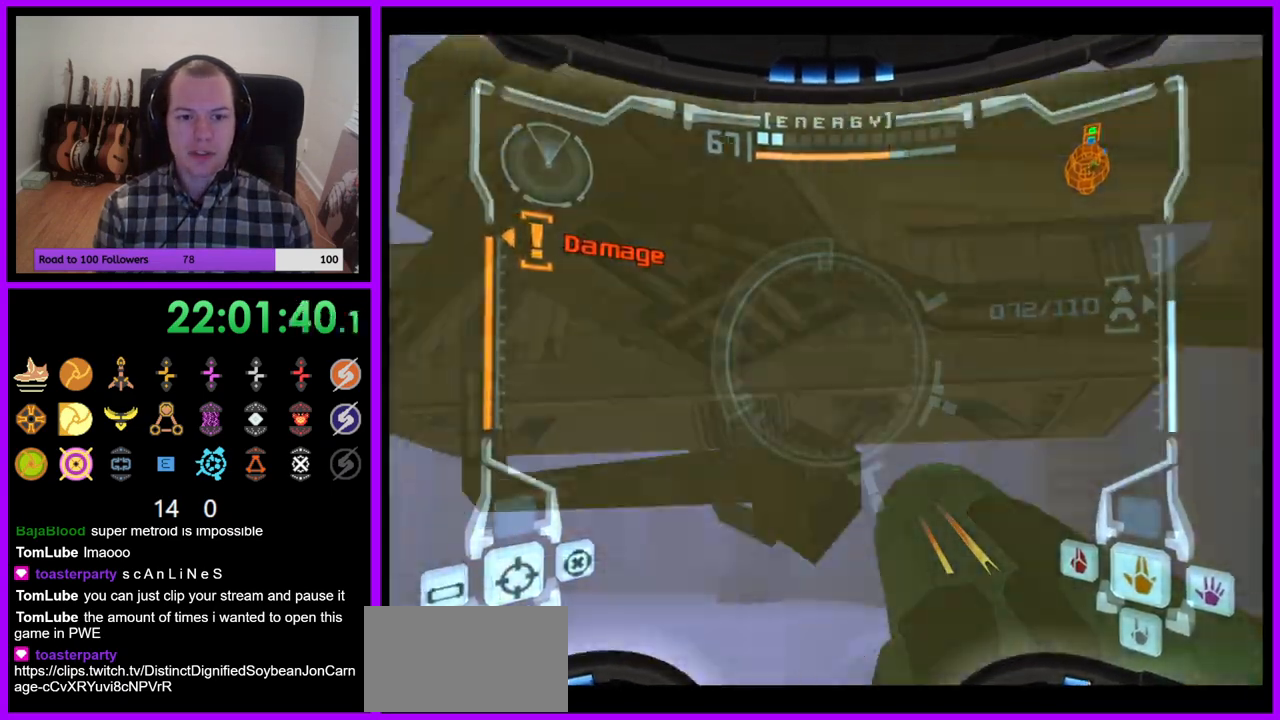
Gameplay with a controller (Nintendo layout); each line is a JSON object with the inputs held at the frame after it. "events" lists button and stick changes between this image and that frame as [ms after this image, input, new state], when the widget could be followed in between. Not read: L3 R3.
{"buttons": ["L1"], "left_stick": "center", "right_stick": "center", "events": [[67, "Z", "down"], [83, "Y", "up"], [117, "left_stick", "center"], [233, "Z", "up"], [267, "A", "up"], [300, "B", "down"], [483, "B", "up"]]}
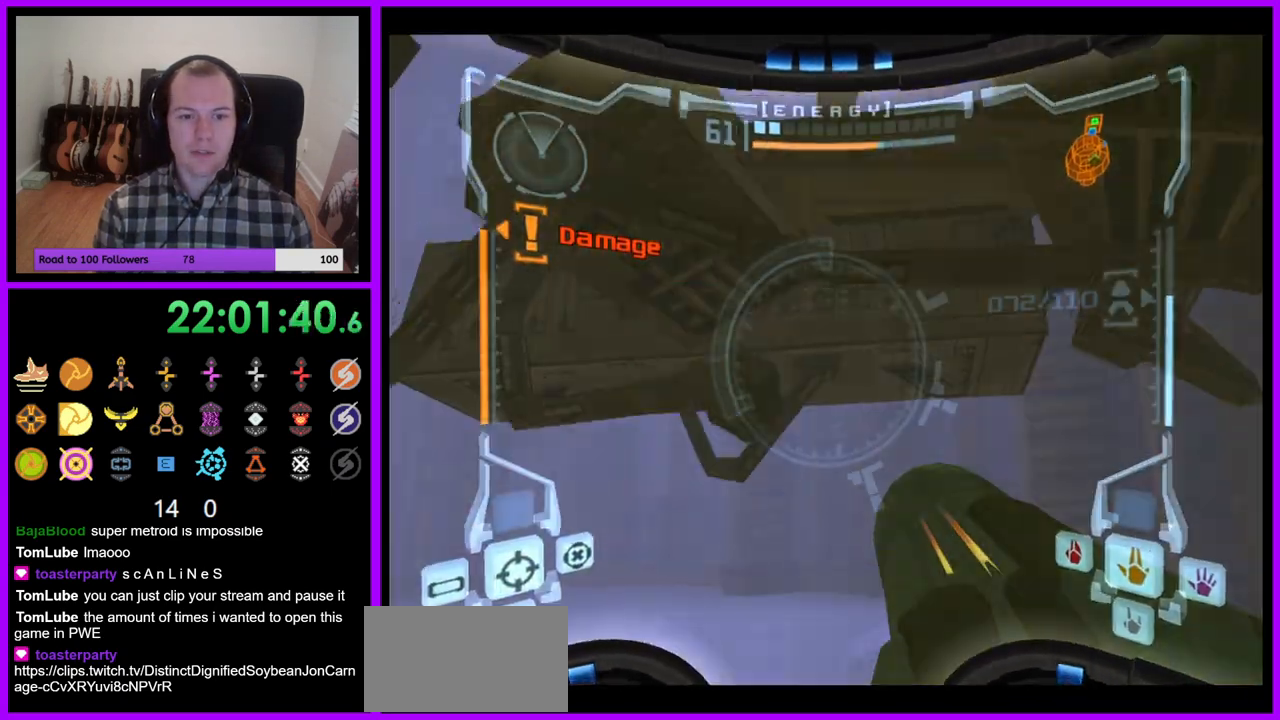
{"buttons": ["B", "L1"], "left_stick": "center", "right_stick": "center", "events": [[17, "left_stick", "down"], [133, "left_stick", "center"], [350, "left_stick", "up"], [383, "B", "down"], [433, "left_stick", "center"]]}
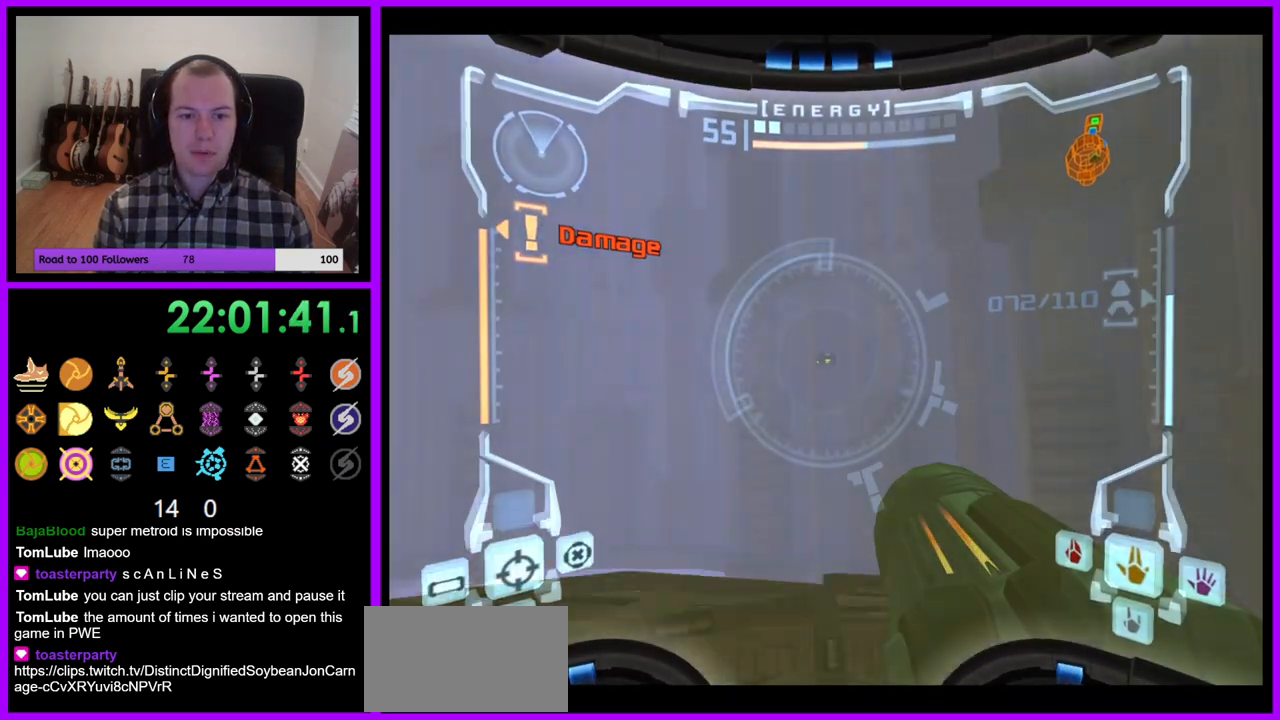
{"buttons": ["A", "L1"], "left_stick": "center", "right_stick": "center"}
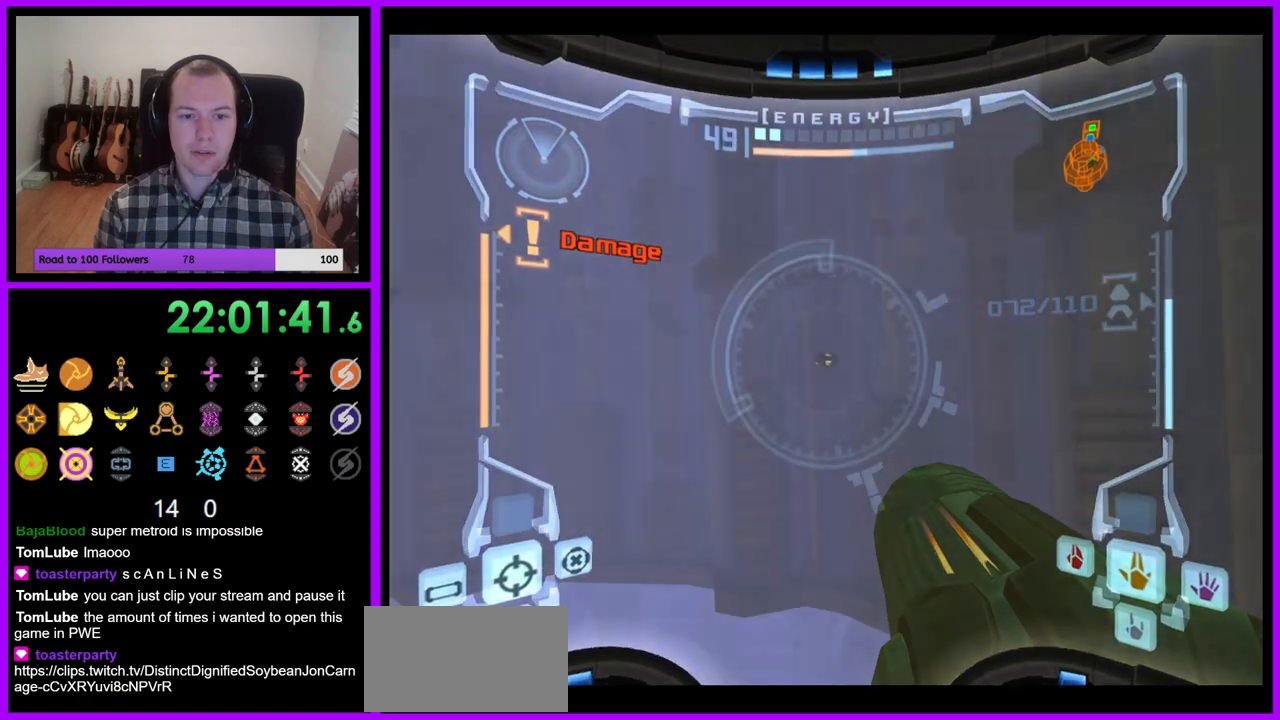
{"buttons": ["A", "B", "L1"], "left_stick": "left", "right_stick": "center", "events": [[17, "Z", "down"], [117, "A", "up"], [450, "A", "down"], [450, "Z", "up"], [467, "B", "down"], [467, "left_stick", "left"]]}
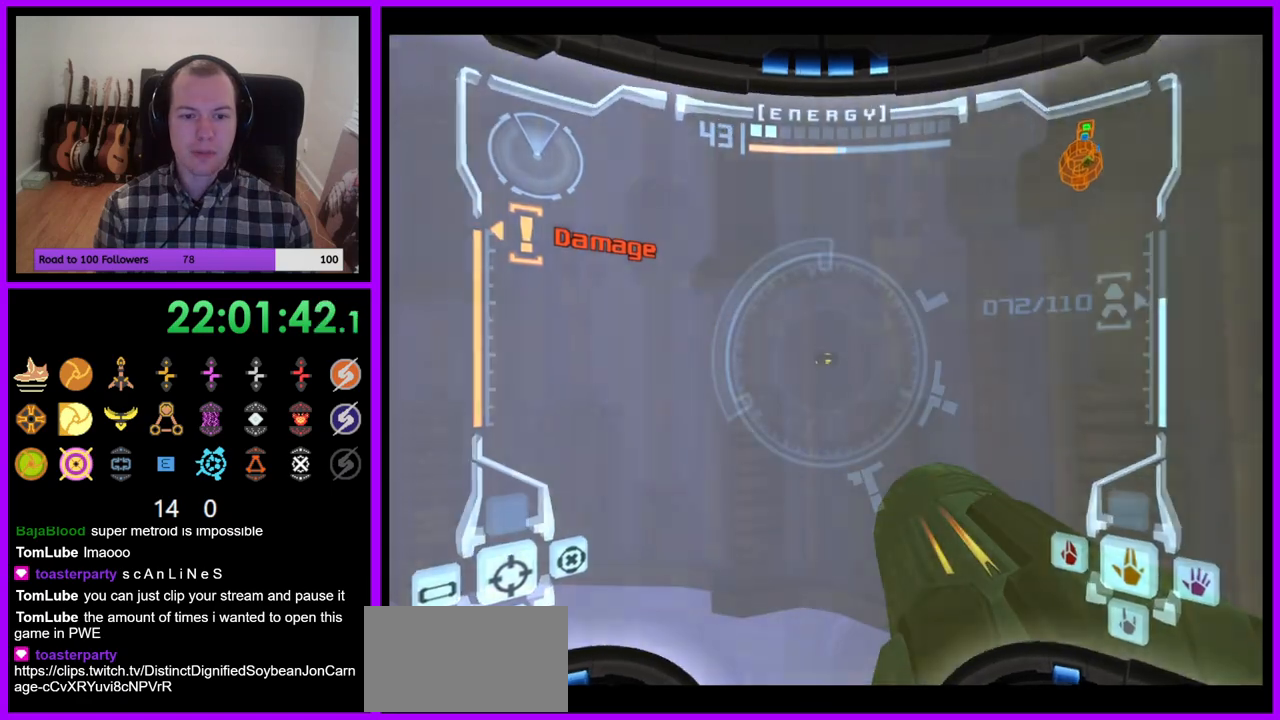
{"buttons": [], "left_stick": "center", "right_stick": "center", "events": [[50, "B", "up"], [133, "L1", "up"], [133, "left_stick", "center"], [217, "A", "up"]]}
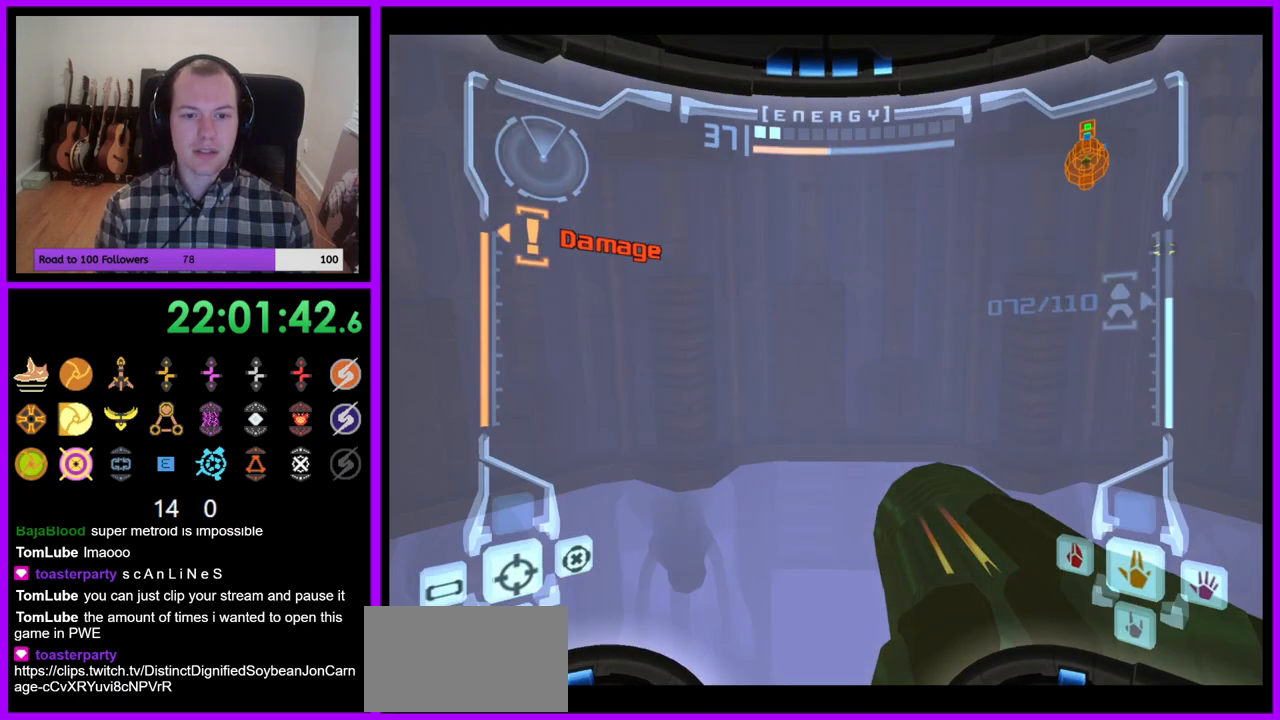
{"buttons": ["L1"], "left_stick": "center", "right_stick": "center", "events": [[83, "Z", "down"], [100, "B", "down"], [167, "Z", "up"], [217, "B", "up"], [500, "L1", "down"]]}
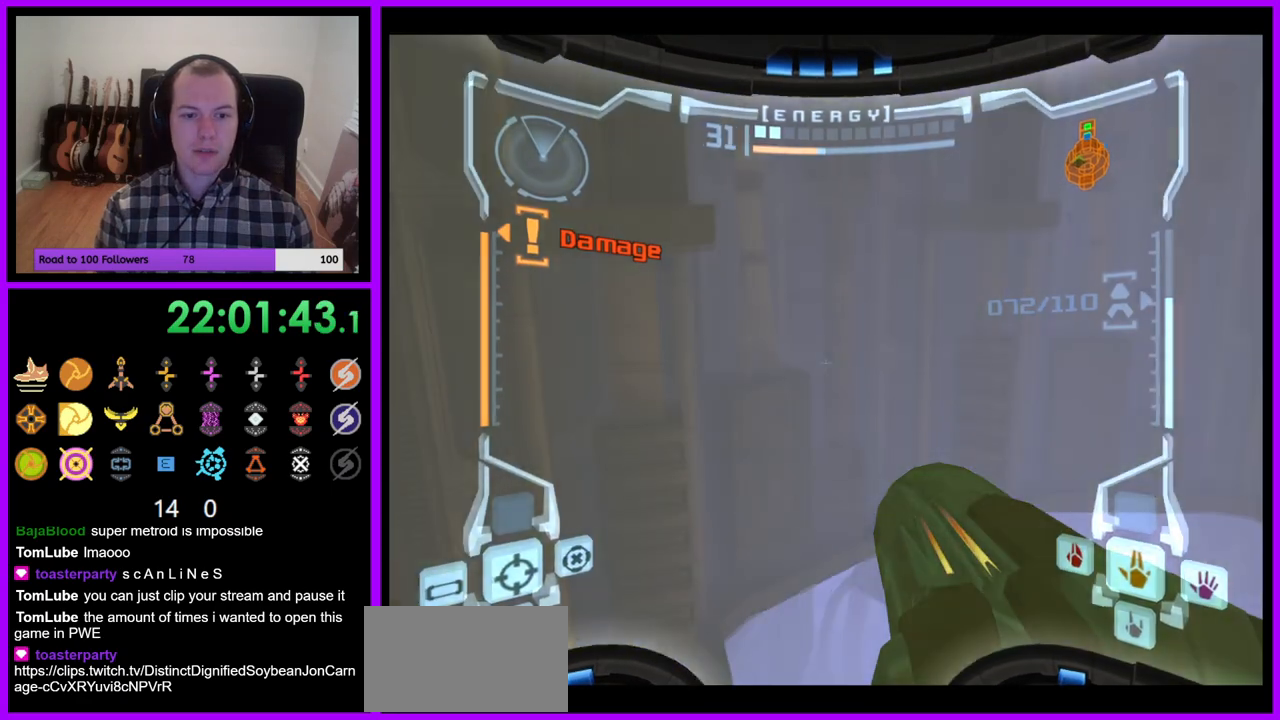
{"buttons": ["L1"], "left_stick": "left", "right_stick": "center", "events": [[383, "left_stick", "left"]]}
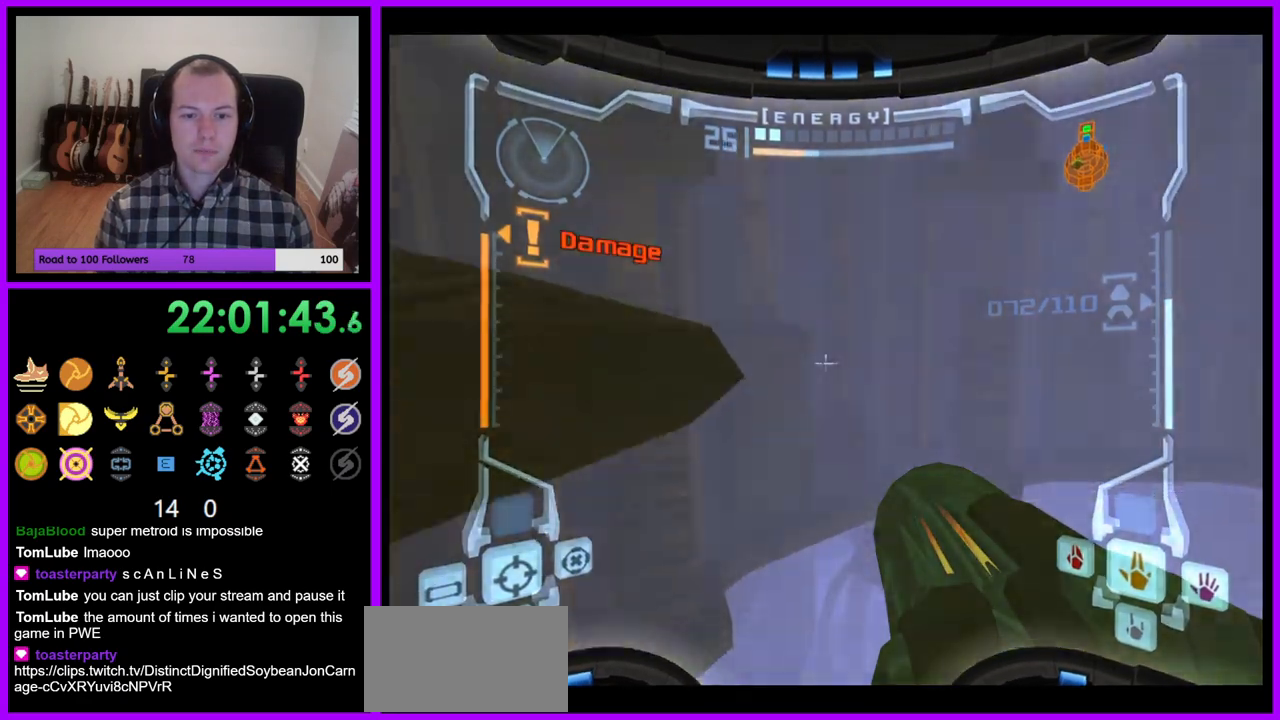
{"buttons": ["A", "L1", "Z"], "left_stick": "center", "right_stick": "center", "events": [[150, "left_stick", "center"], [417, "A", "down"], [417, "Z", "down"]]}
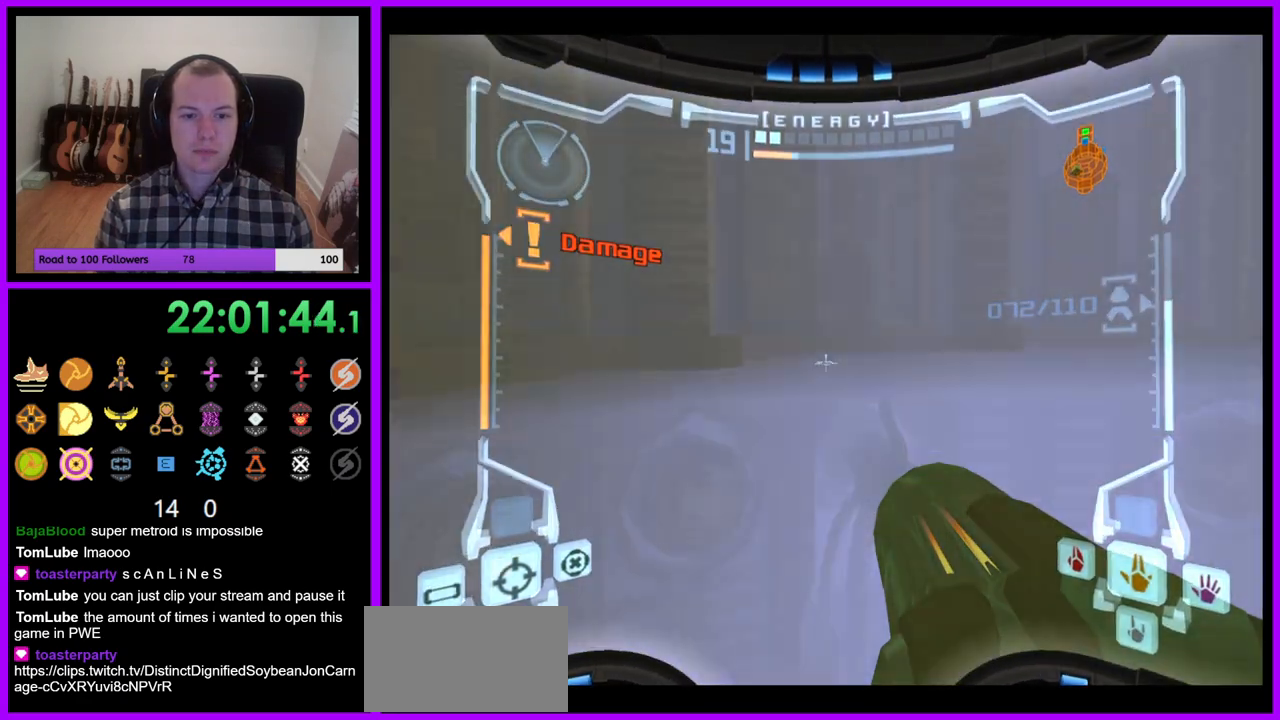
{"buttons": ["R1", "Z"], "left_stick": "right", "right_stick": "center", "events": [[83, "Y", "down"], [200, "A", "up"], [200, "Y", "up"], [200, "Z", "up"], [250, "A", "down"], [300, "L1", "up"], [300, "R1", "down"], [317, "A", "up"], [367, "left_stick", "right"], [500, "Z", "down"]]}
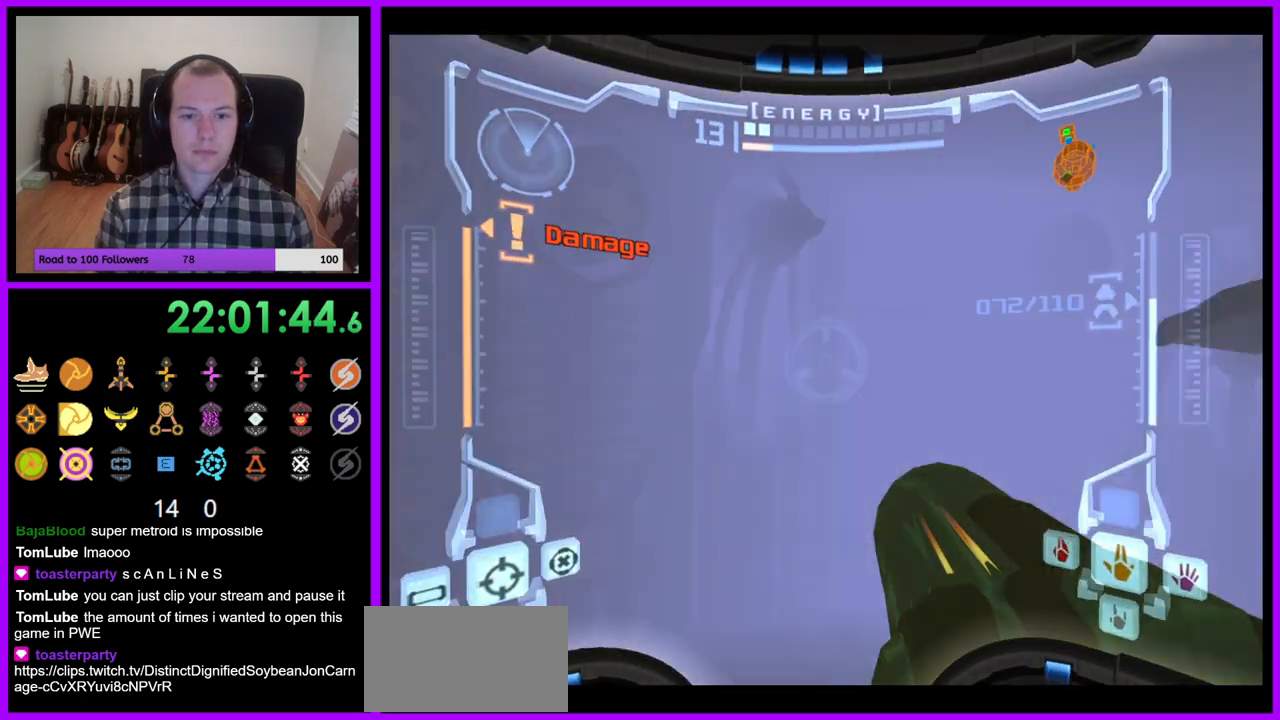
{"buttons": ["Z"], "left_stick": "center", "right_stick": "center", "events": [[33, "A", "down"], [100, "A", "up"], [100, "Z", "up"], [250, "right_stick", "up"], [300, "right_stick", "center"], [383, "left_stick", "center"], [417, "R1", "up"], [417, "Z", "down"]]}
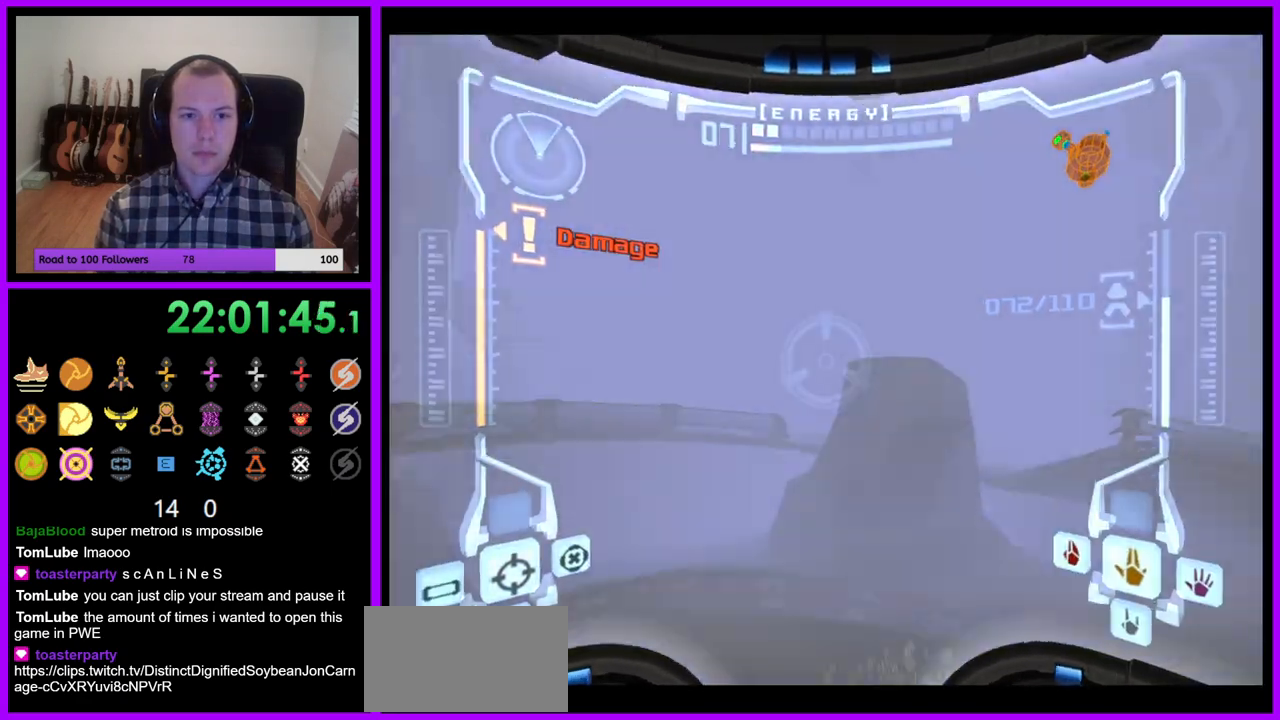
{"buttons": [], "left_stick": "center", "right_stick": "center", "events": [[283, "Z", "up"]]}
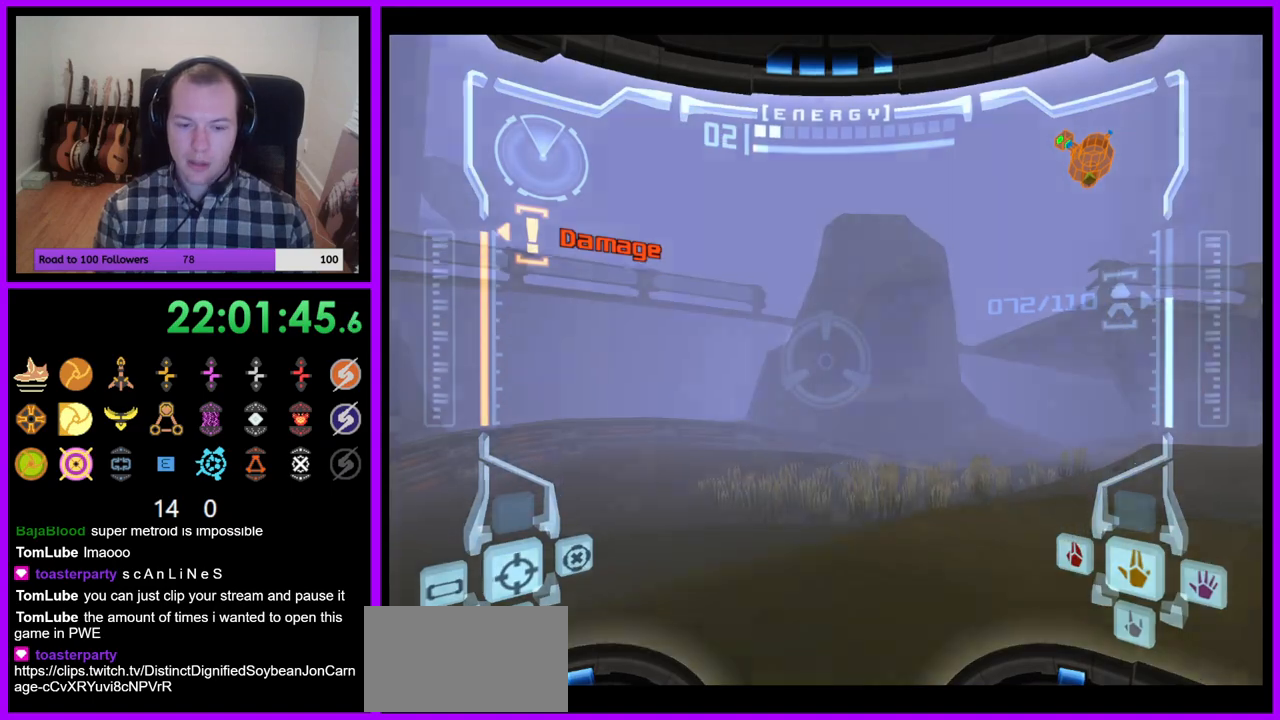
{"buttons": [], "left_stick": "center", "right_stick": "center", "events": []}
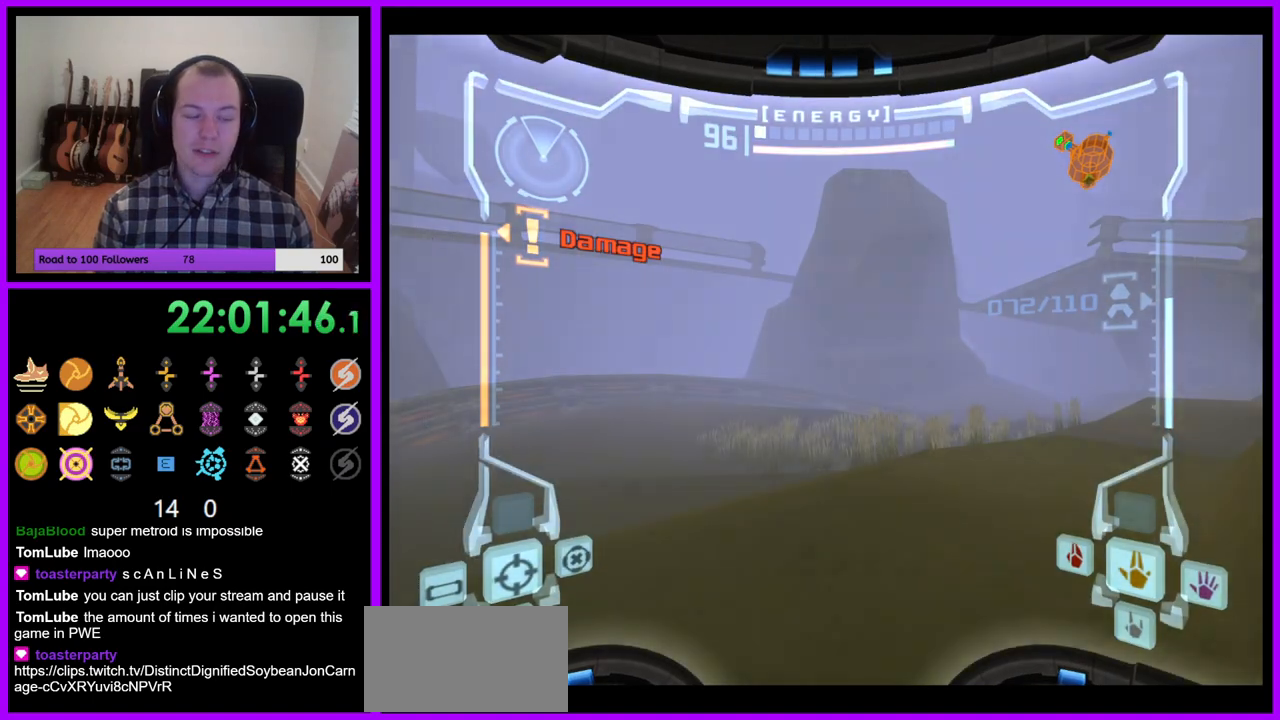
{"buttons": [], "left_stick": "center", "right_stick": "center", "events": [[100, "left_stick", "left"], [267, "left_stick", "center"]]}
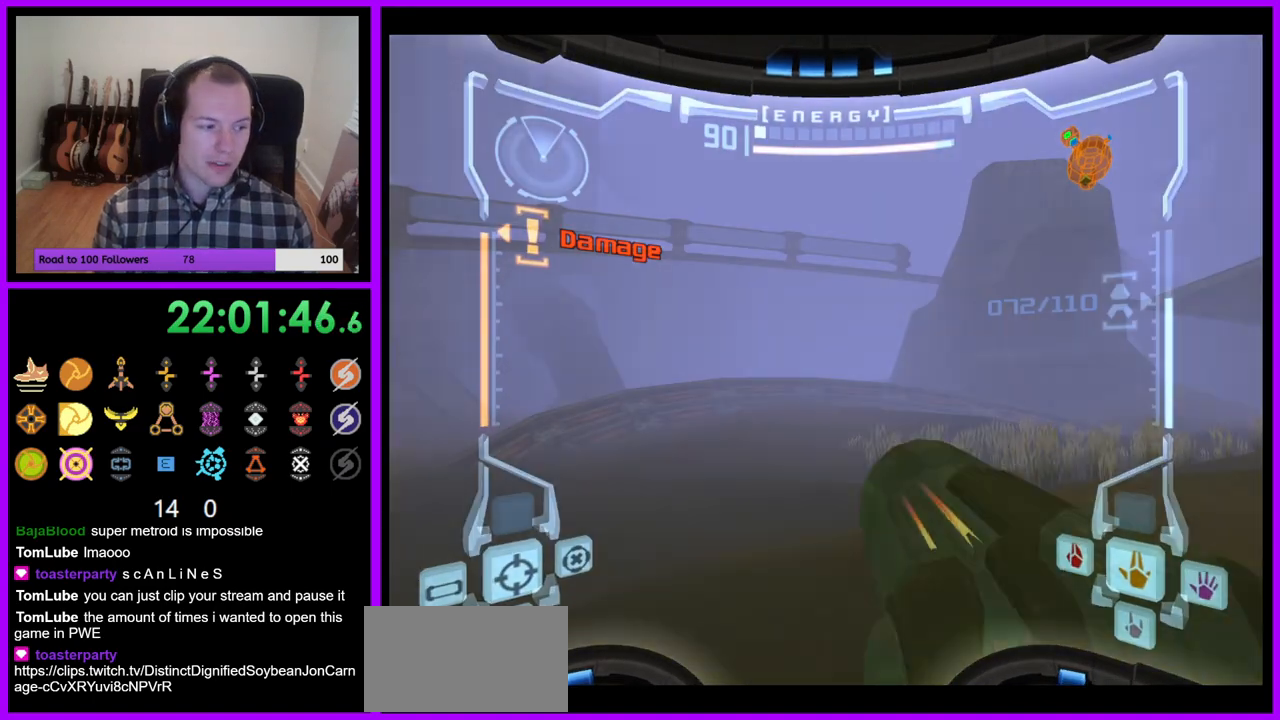
{"buttons": [], "left_stick": "center", "right_stick": "center", "events": []}
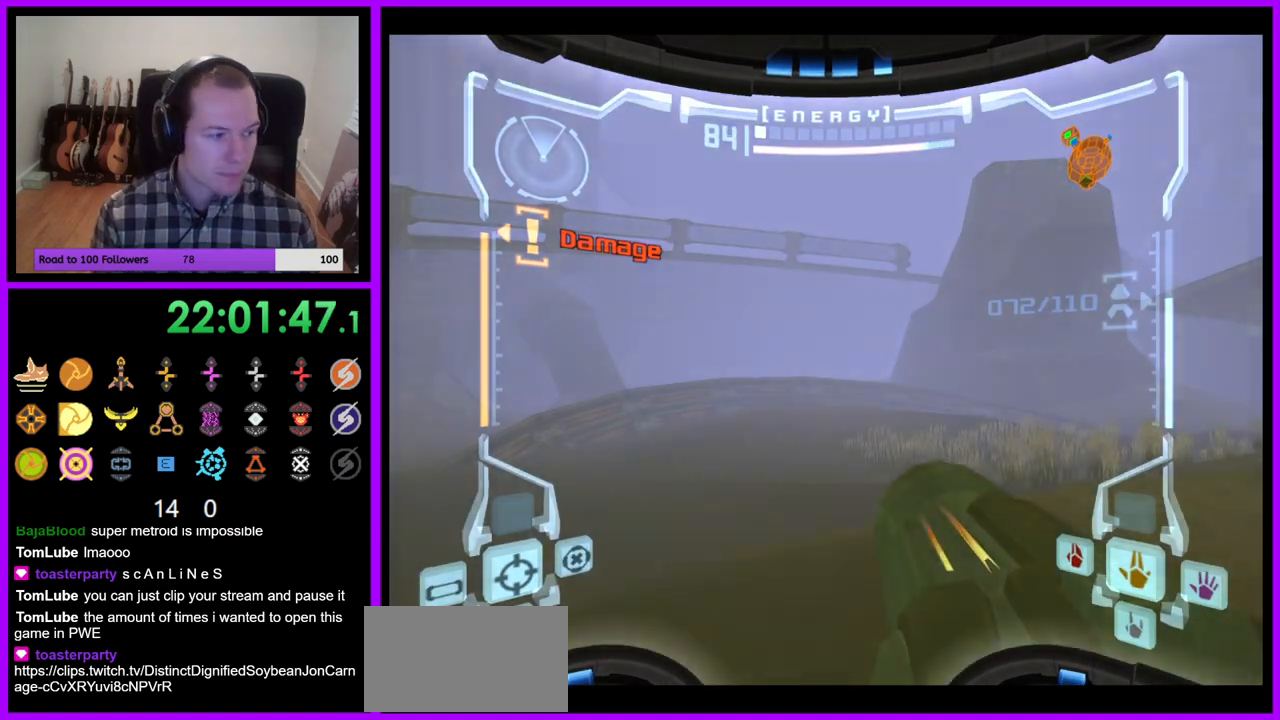
{"buttons": [], "left_stick": "center", "right_stick": "center", "events": []}
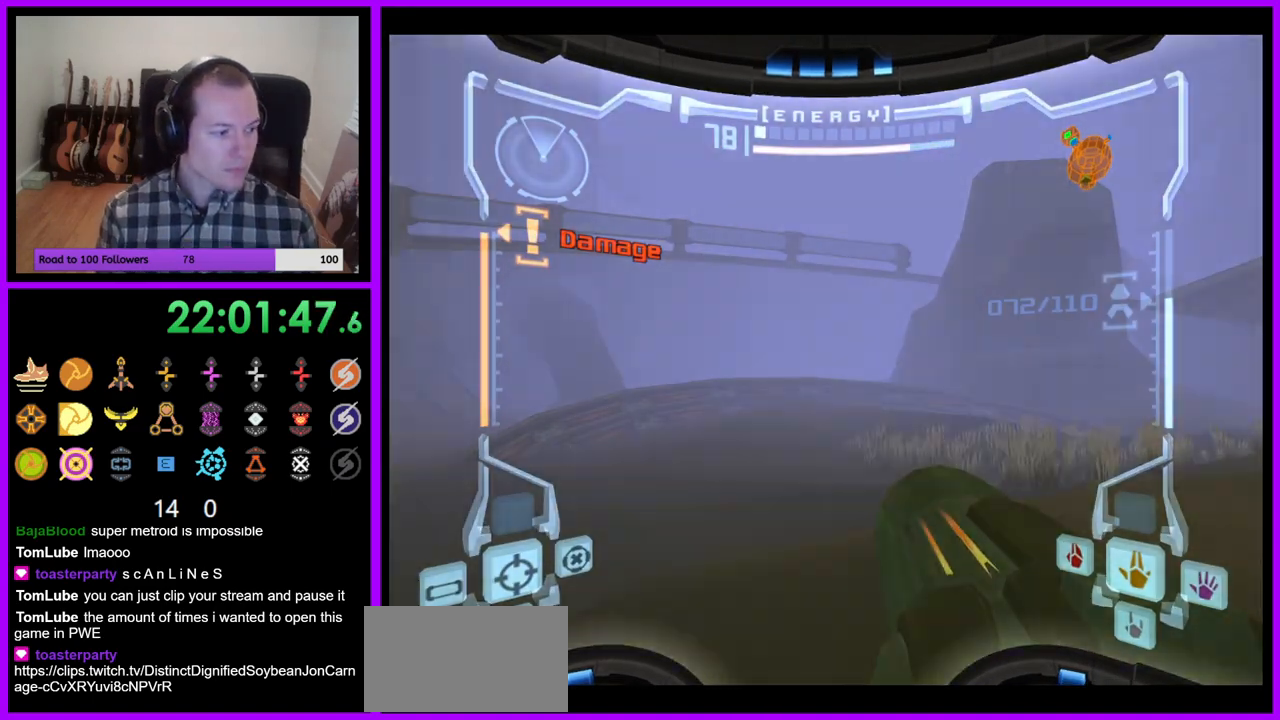
{"buttons": [], "left_stick": "center", "right_stick": "center", "events": []}
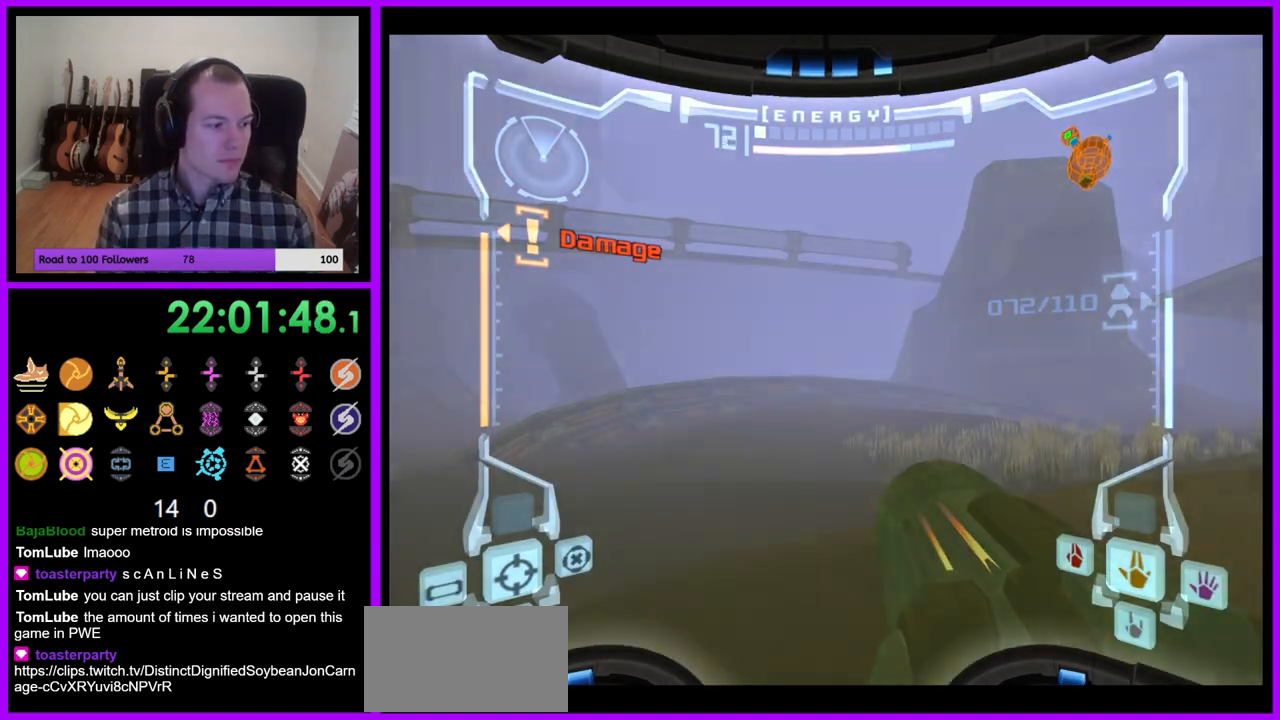
{"buttons": [], "left_stick": "center", "right_stick": "center", "events": []}
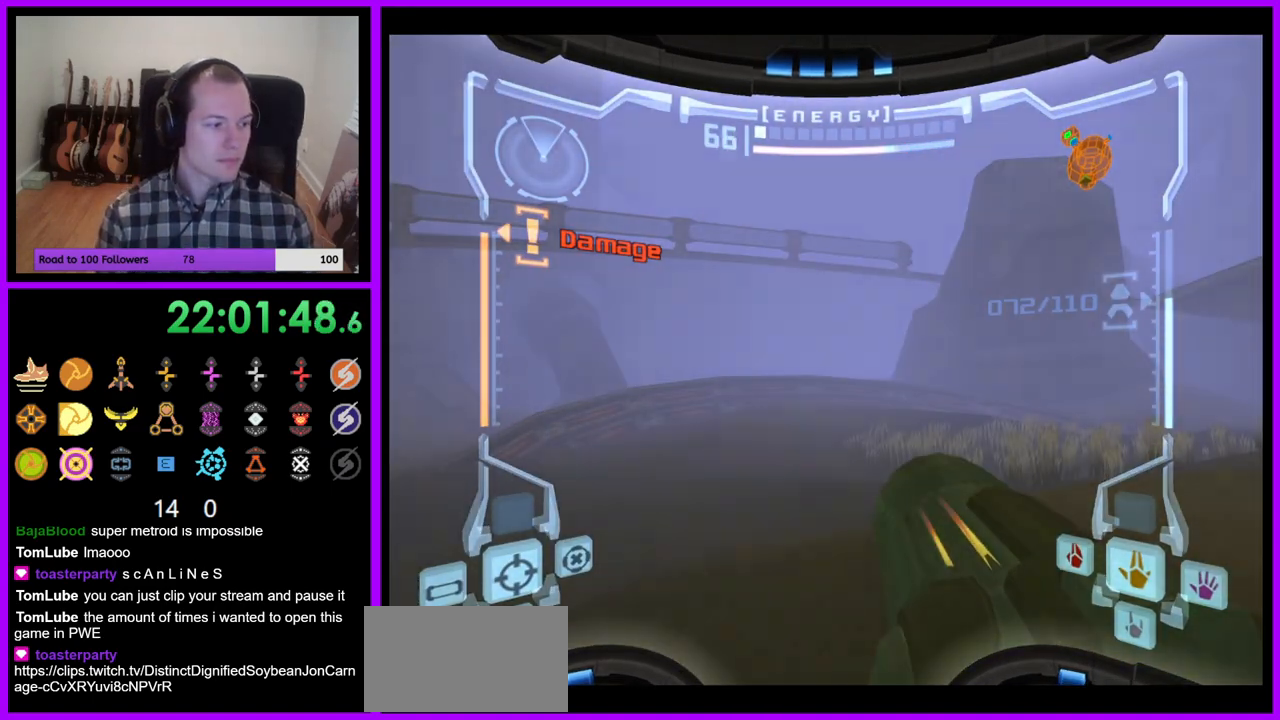
{"buttons": [], "left_stick": "center", "right_stick": "center", "events": []}
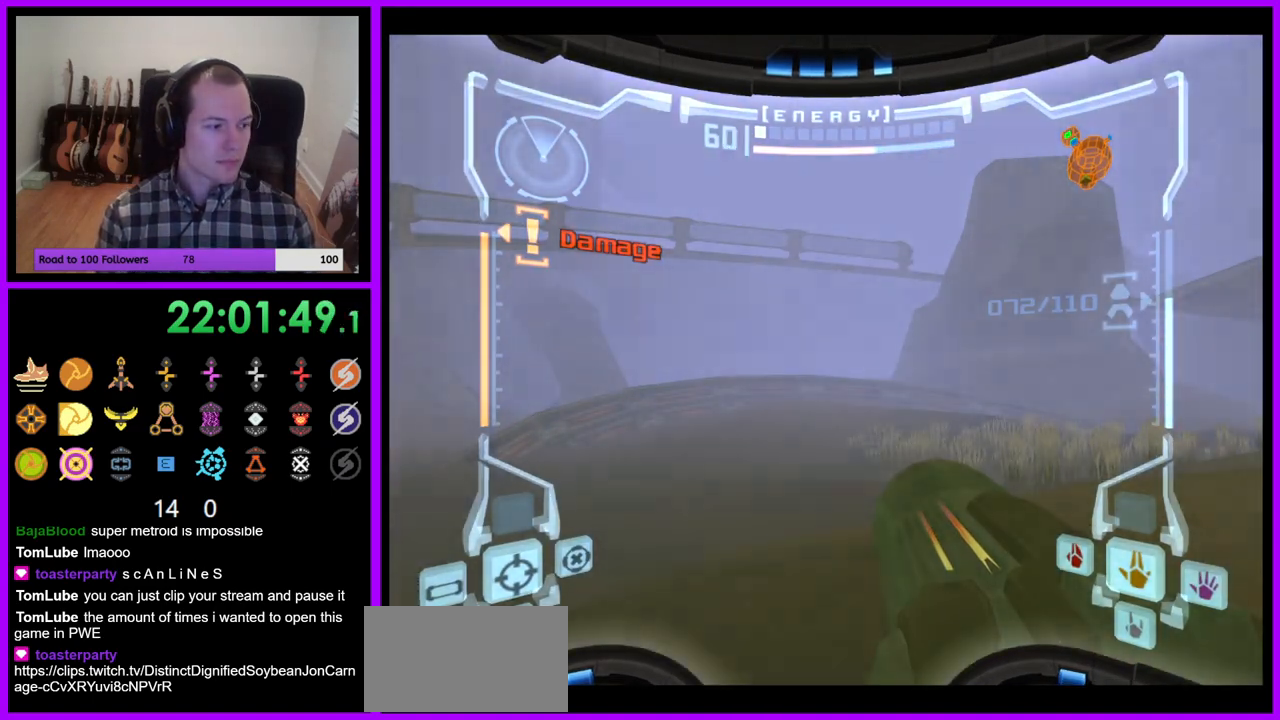
{"buttons": [], "left_stick": "center", "right_stick": "center", "events": []}
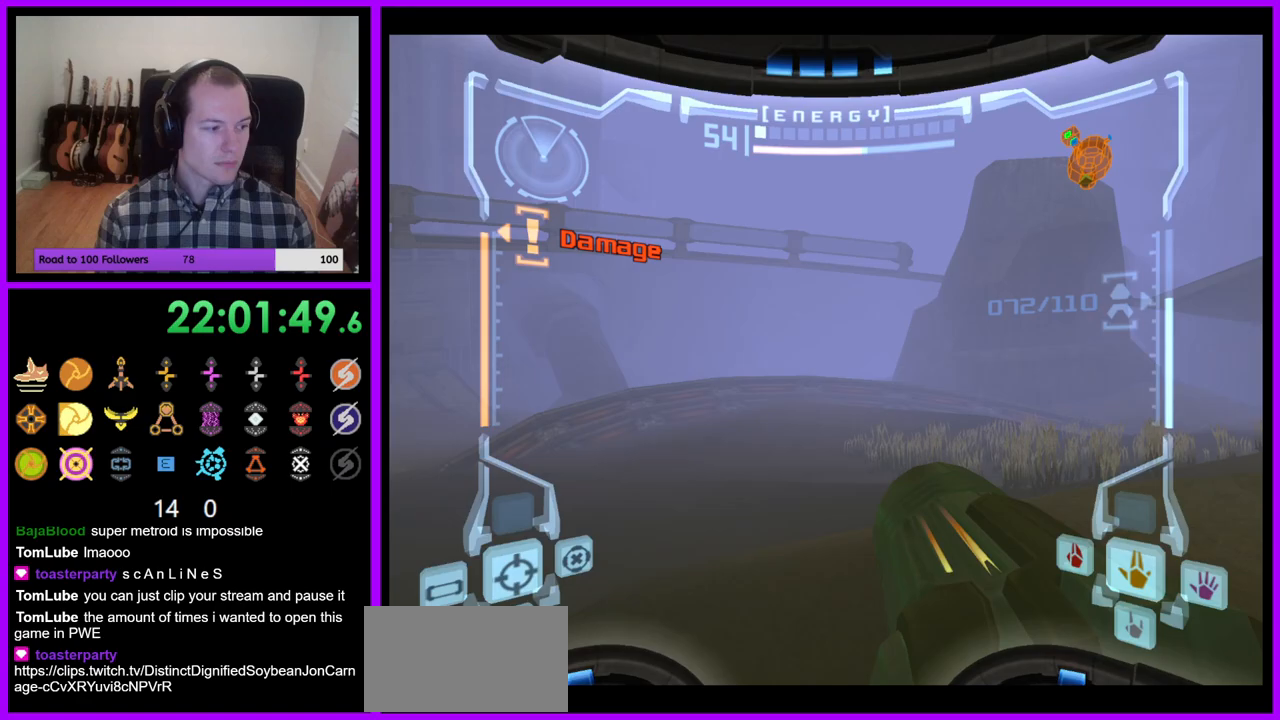
{"buttons": [], "left_stick": "center", "right_stick": "center", "events": []}
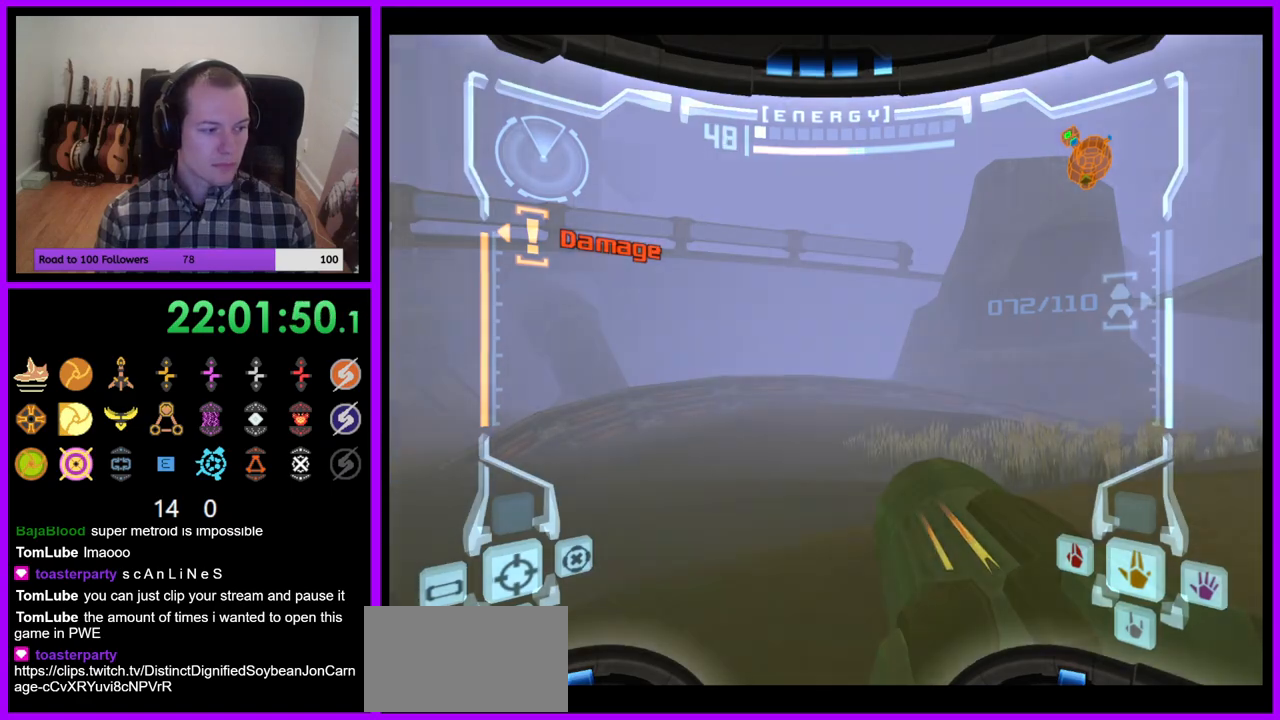
{"buttons": [], "left_stick": "center", "right_stick": "center", "events": []}
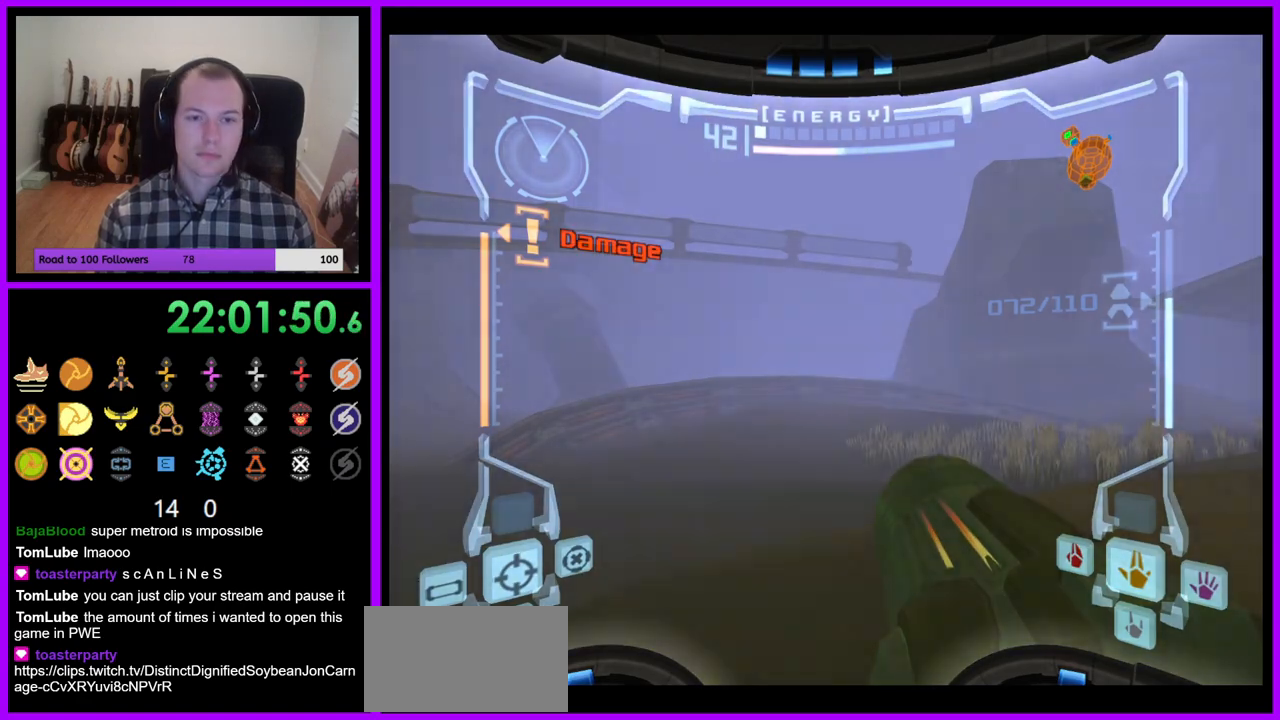
{"buttons": [], "left_stick": "center", "right_stick": "center", "events": []}